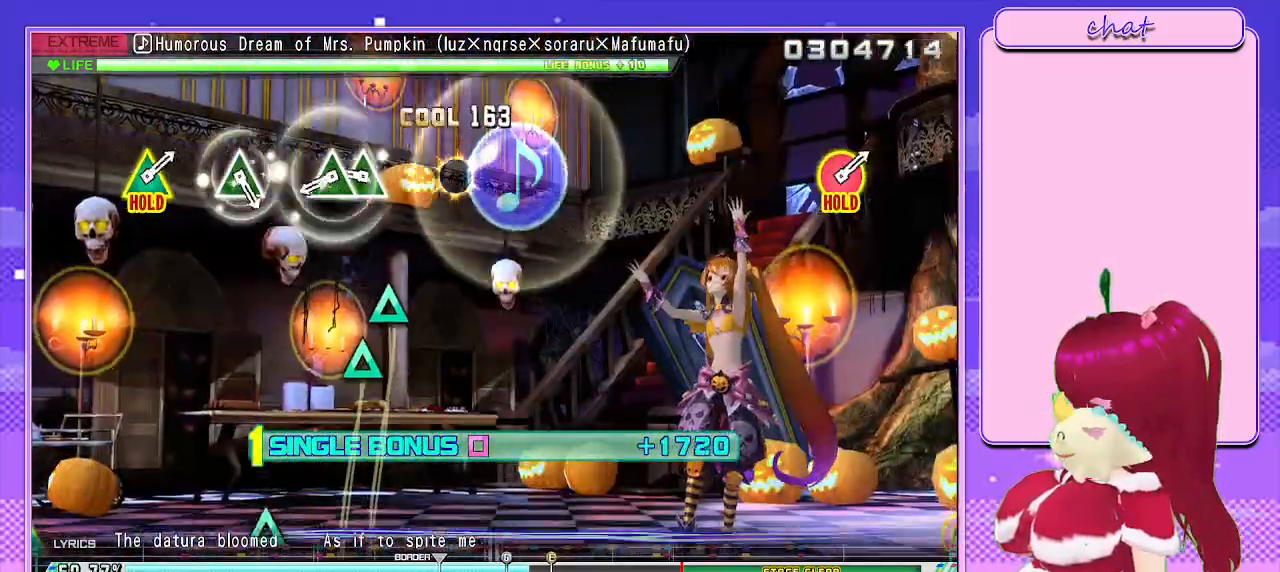
Gameplay with a controller (PlayStation layout); each line is a JSON object with the inputs held at the frame after it. "events" lists button and stick changes between this image and that frame as [ms after this image, input, new state], when the widget could be followed in between.
{"buttons": ["R2"], "left_stick": "center", "right_stick": "center", "events": [[17, "CROSS", "up"], [200, "TRIANGLE", "down"], [300, "DPAD_UP", "down"], [317, "TRIANGLE", "up"], [417, "DPAD_UP", "up"]]}
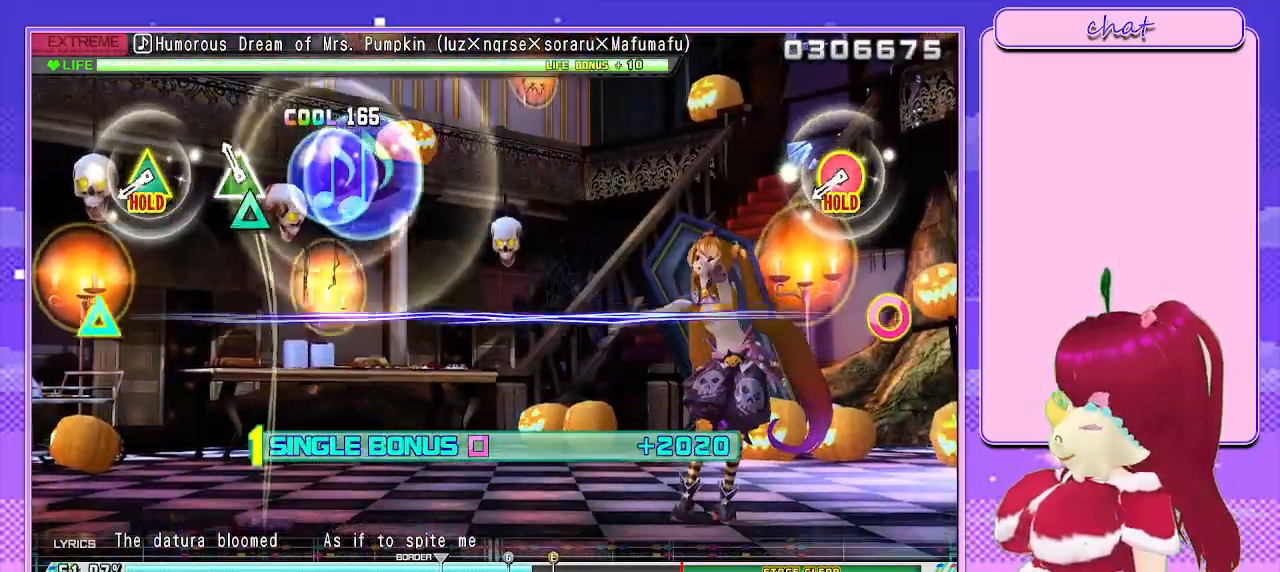
{"buttons": ["CIRCLE", "TRIANGLE", "R2"], "left_stick": "center", "right_stick": "center", "events": [[33, "TRIANGLE", "down"], [150, "TRIANGLE", "up"], [300, "CIRCLE", "down"], [300, "TRIANGLE", "down"]]}
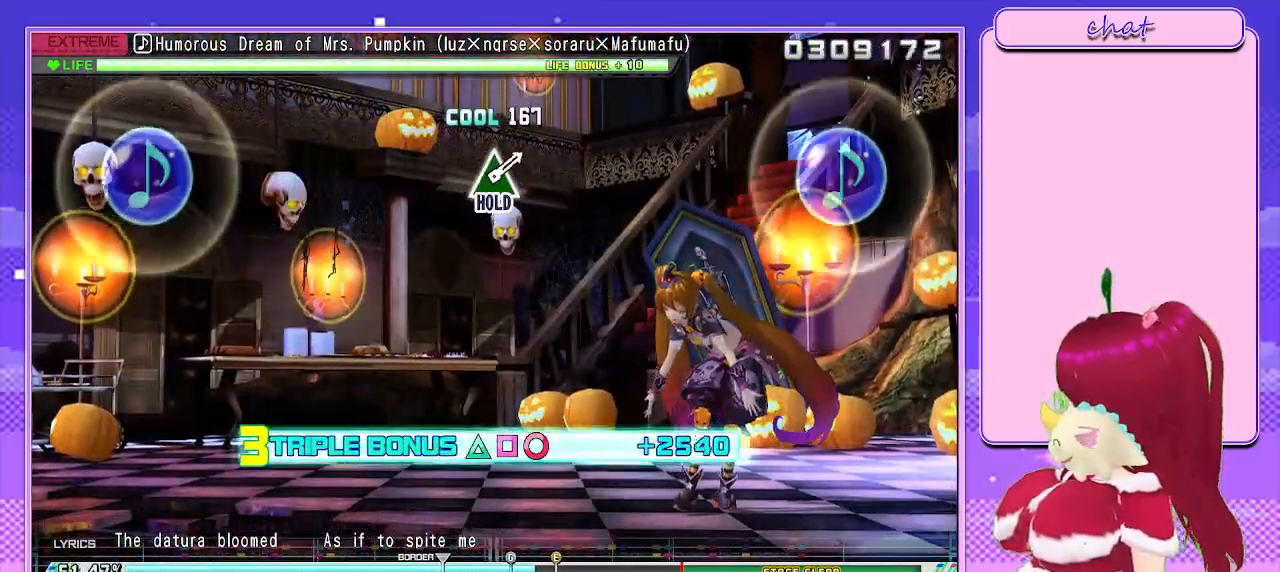
{"buttons": ["L2"], "left_stick": "center", "right_stick": "center", "events": [[17, "L2", "down"], [200, "CIRCLE", "up"], [200, "TRIANGLE", "up"], [250, "R2", "up"]]}
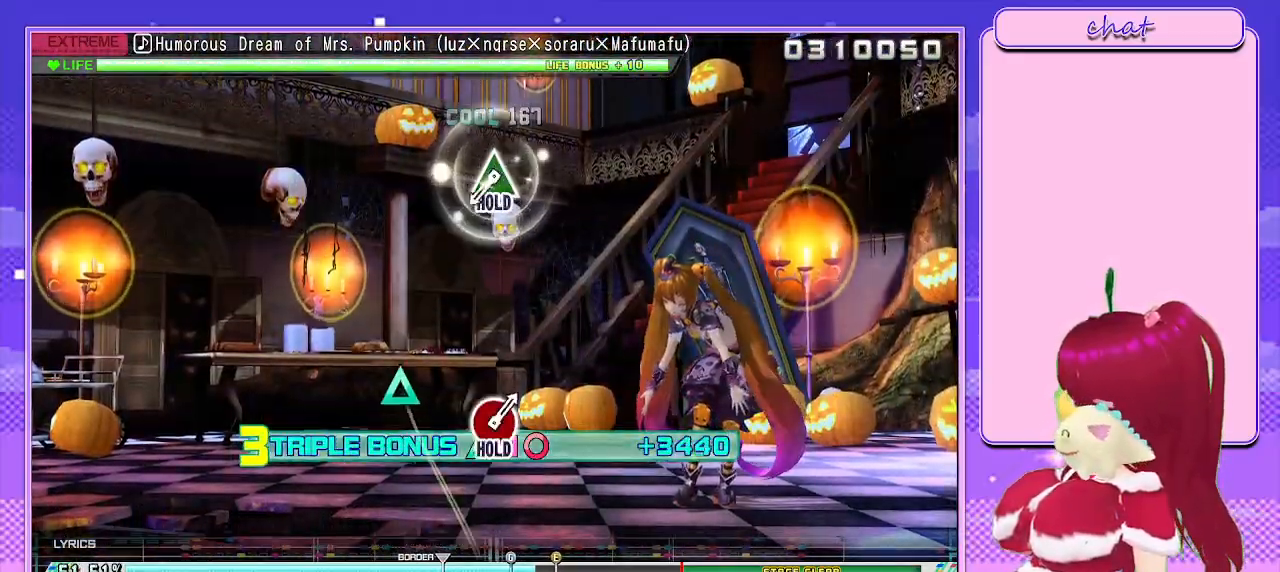
{"buttons": ["TRIANGLE", "L2"], "left_stick": "center", "right_stick": "center", "events": [[383, "TRIANGLE", "down"]]}
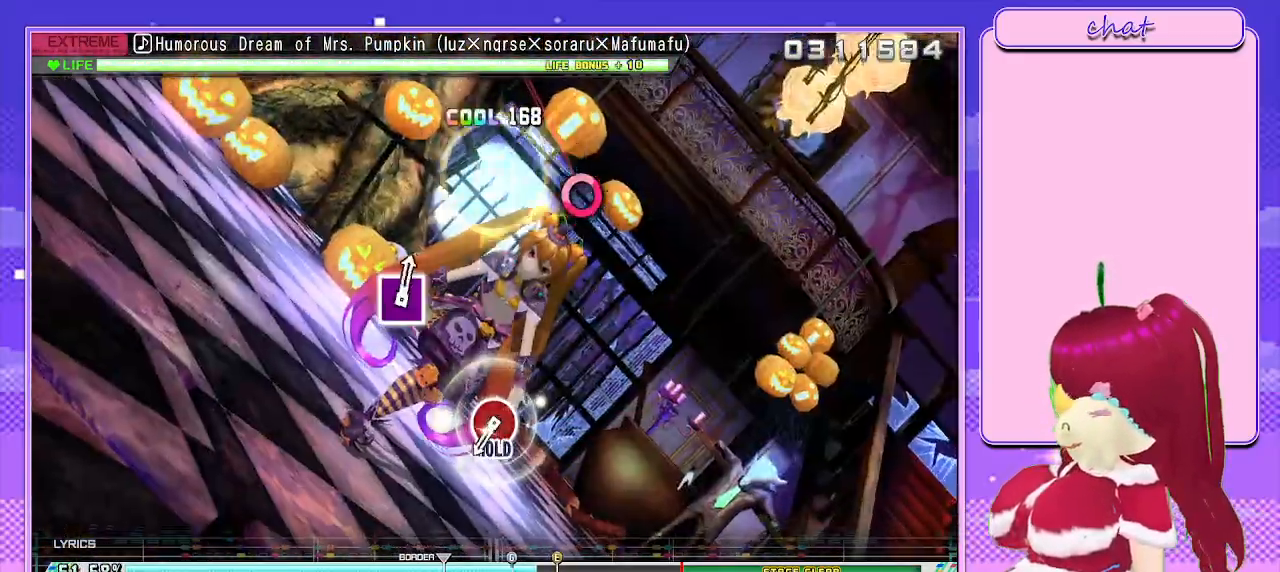
{"buttons": ["TRIANGLE", "DPAD_RIGHT"], "left_stick": "center", "right_stick": "center", "events": [[117, "L2", "up"], [450, "DPAD_RIGHT", "down"]]}
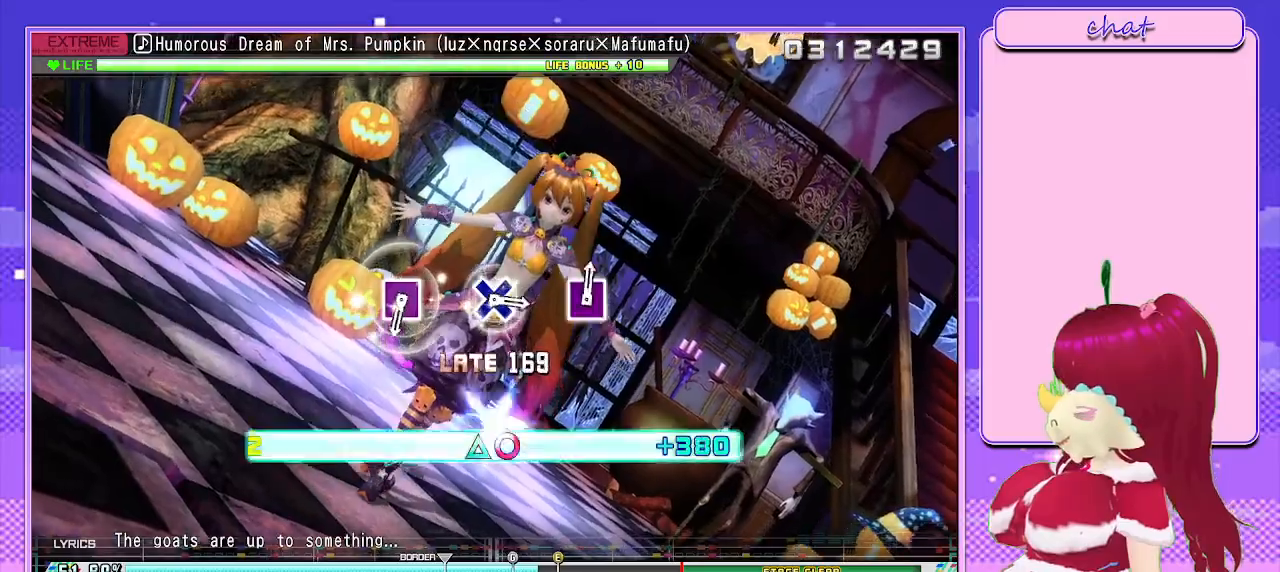
{"buttons": ["SQUARE", "L2"], "left_stick": "center", "right_stick": "center", "events": [[83, "L2", "down"], [183, "DPAD_RIGHT", "up"], [200, "TRIANGLE", "up"], [467, "SQUARE", "down"]]}
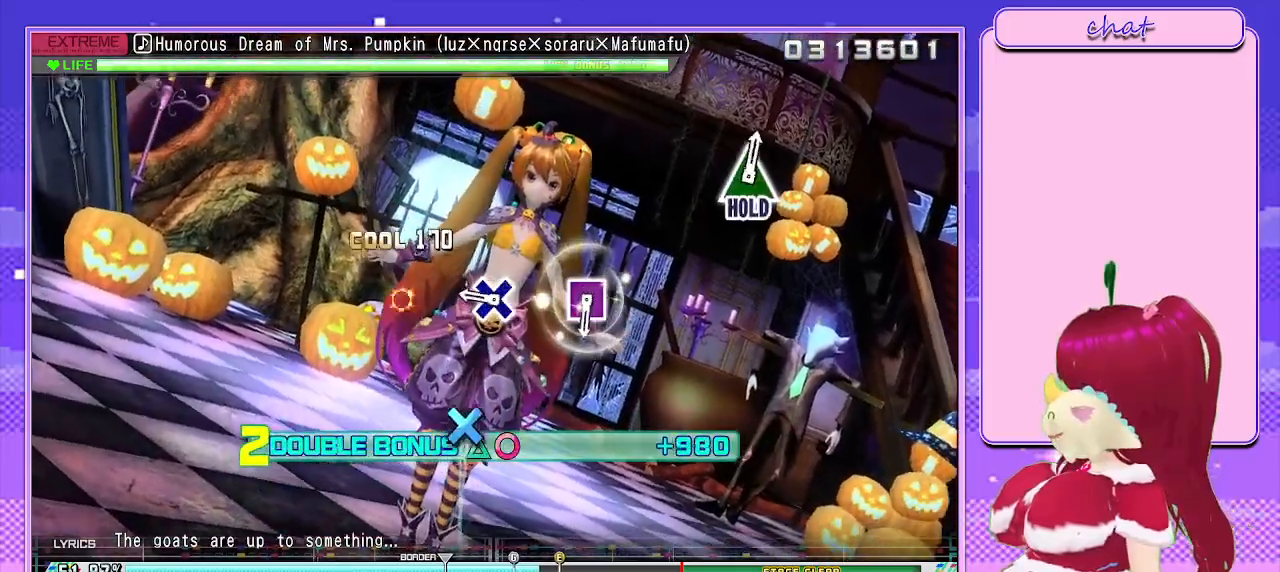
{"buttons": ["SQUARE", "L2"], "left_stick": "center", "right_stick": "center", "events": [[83, "SQUARE", "up"], [217, "CROSS", "down"], [317, "CROSS", "up"], [483, "SQUARE", "down"]]}
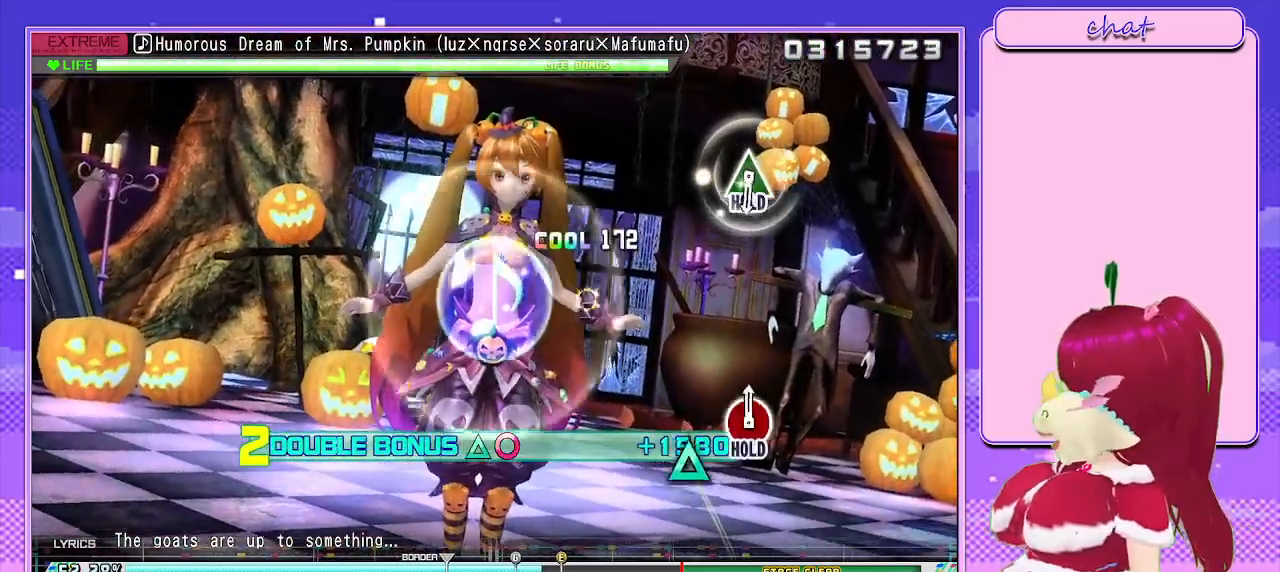
{"buttons": ["L2"], "left_stick": "center", "right_stick": "center", "events": [[133, "SQUARE", "up"]]}
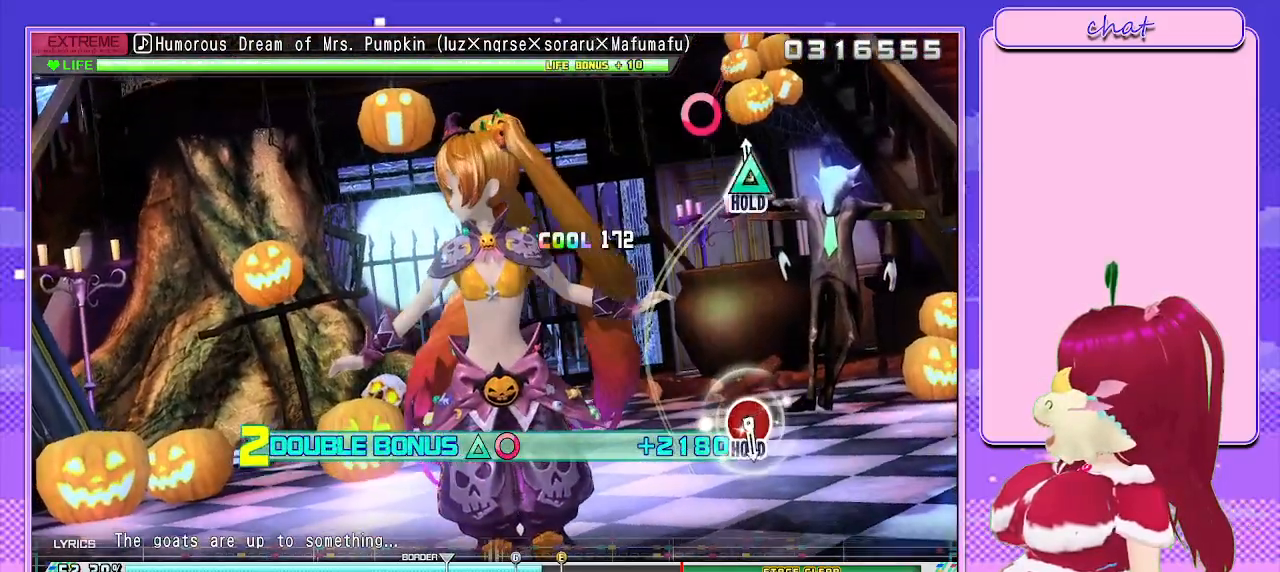
{"buttons": ["TRIANGLE"], "left_stick": "center", "right_stick": "center", "events": [[17, "TRIANGLE", "down"], [133, "L2", "up"]]}
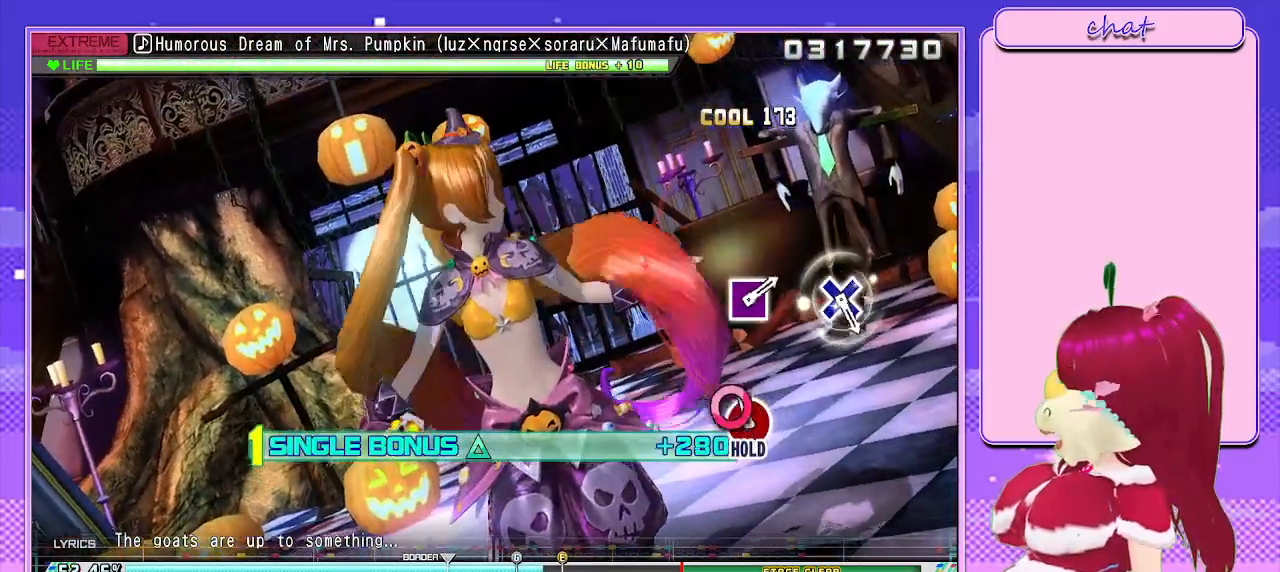
{"buttons": ["L2"], "left_stick": "center", "right_stick": "center", "events": [[50, "DPAD_RIGHT", "down"], [183, "L2", "down"], [250, "TRIANGLE", "up"], [283, "DPAD_RIGHT", "up"]]}
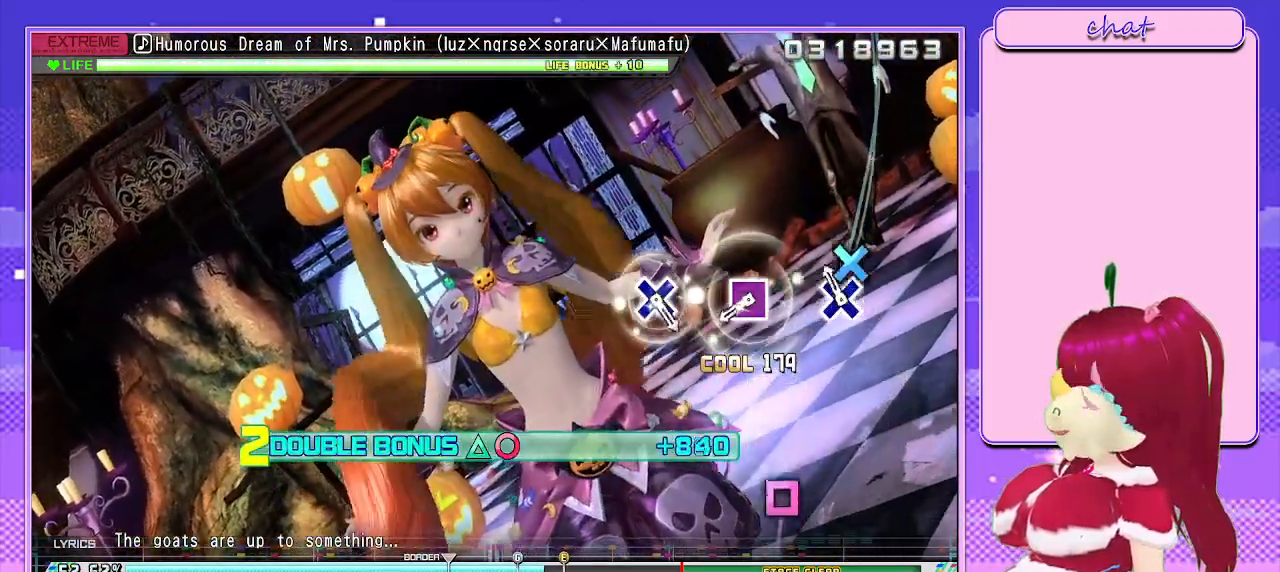
{"buttons": ["L2"], "left_stick": "center", "right_stick": "center", "events": [[83, "CROSS", "down"], [183, "CROSS", "up"], [317, "SQUARE", "down"], [433, "SQUARE", "up"]]}
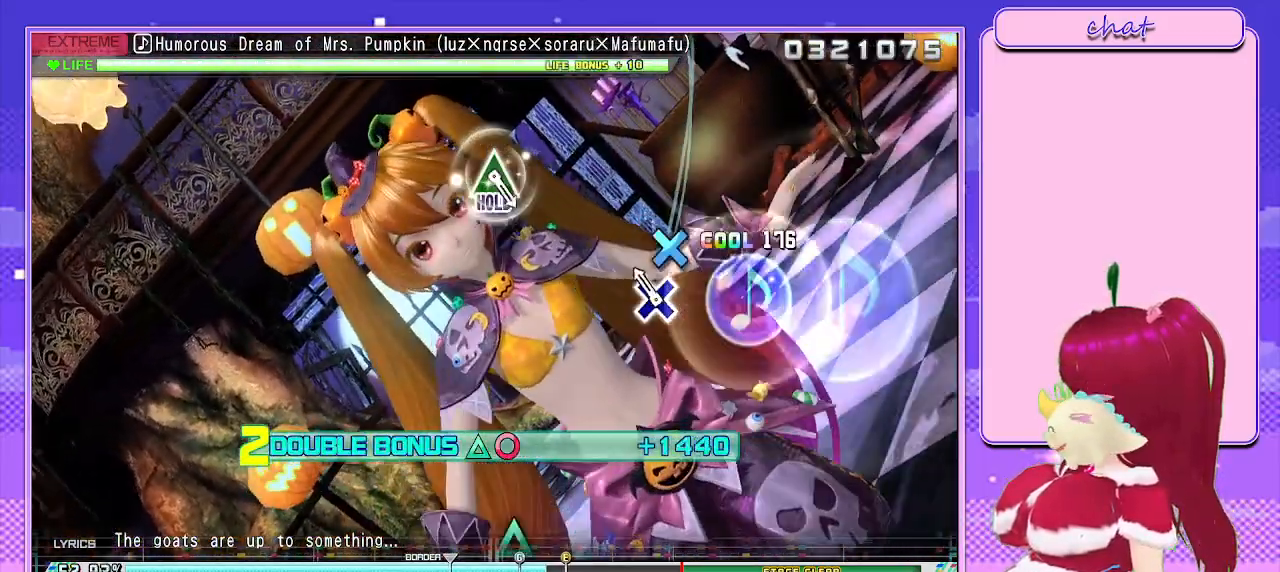
{"buttons": ["L2"], "left_stick": "center", "right_stick": "center", "events": [[83, "CROSS", "down"], [217, "CROSS", "up"]]}
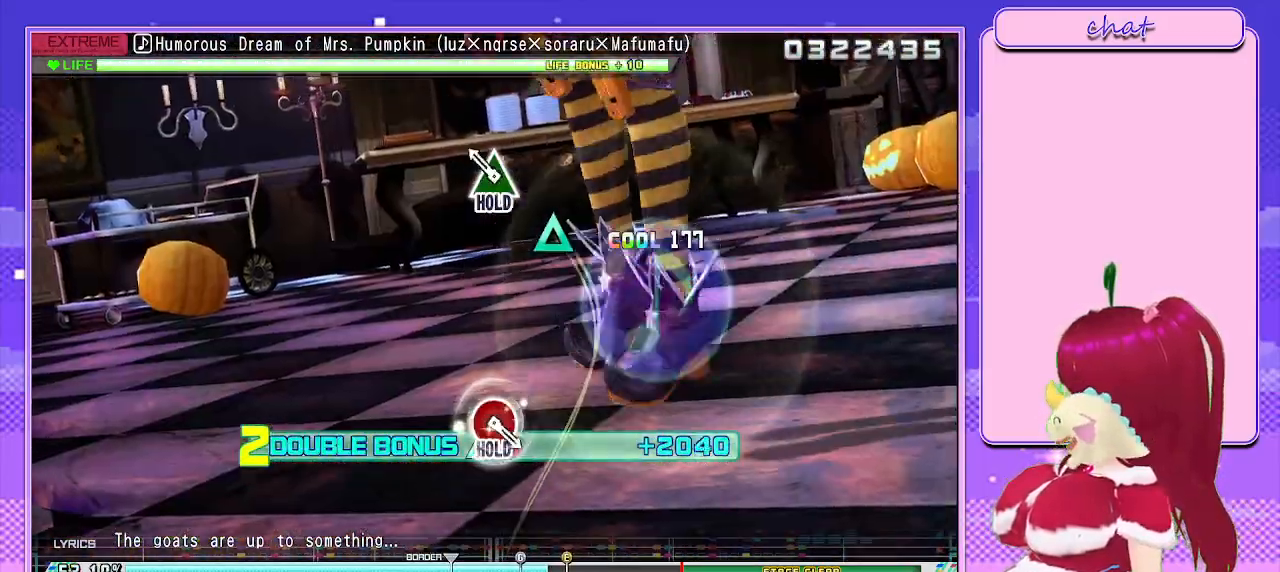
{"buttons": ["TRIANGLE"], "left_stick": "center", "right_stick": "center", "events": [[50, "L2", "up"], [133, "TRIANGLE", "down"]]}
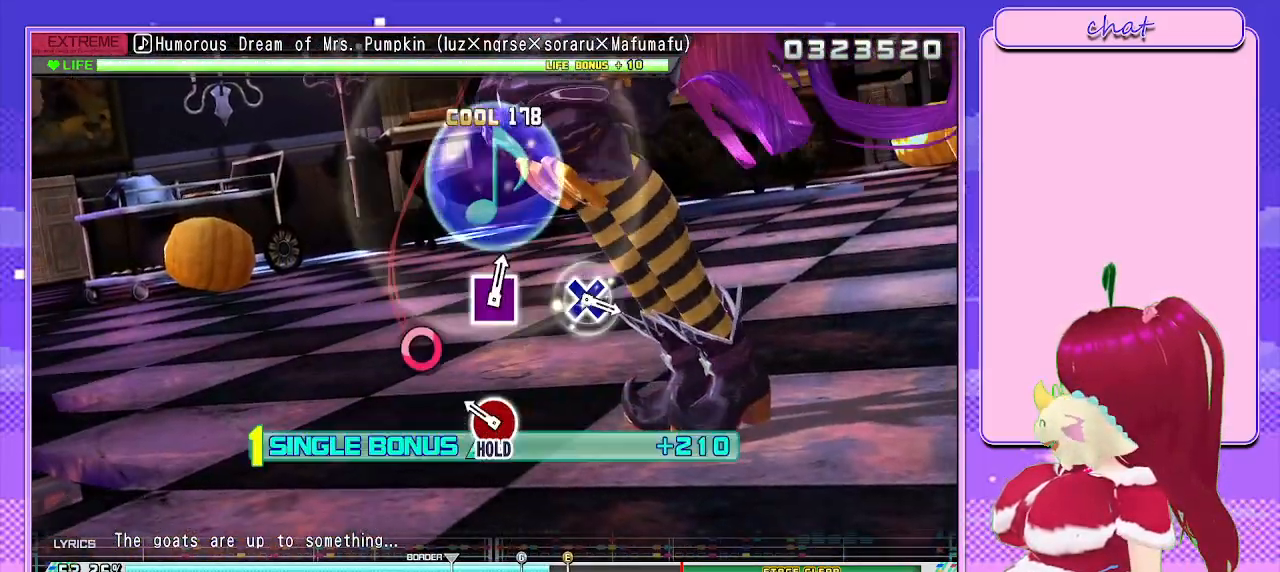
{"buttons": ["L2"], "left_stick": "center", "right_stick": "center", "events": [[133, "DPAD_RIGHT", "down"], [250, "L2", "down"], [350, "TRIANGLE", "up"], [367, "DPAD_RIGHT", "up"]]}
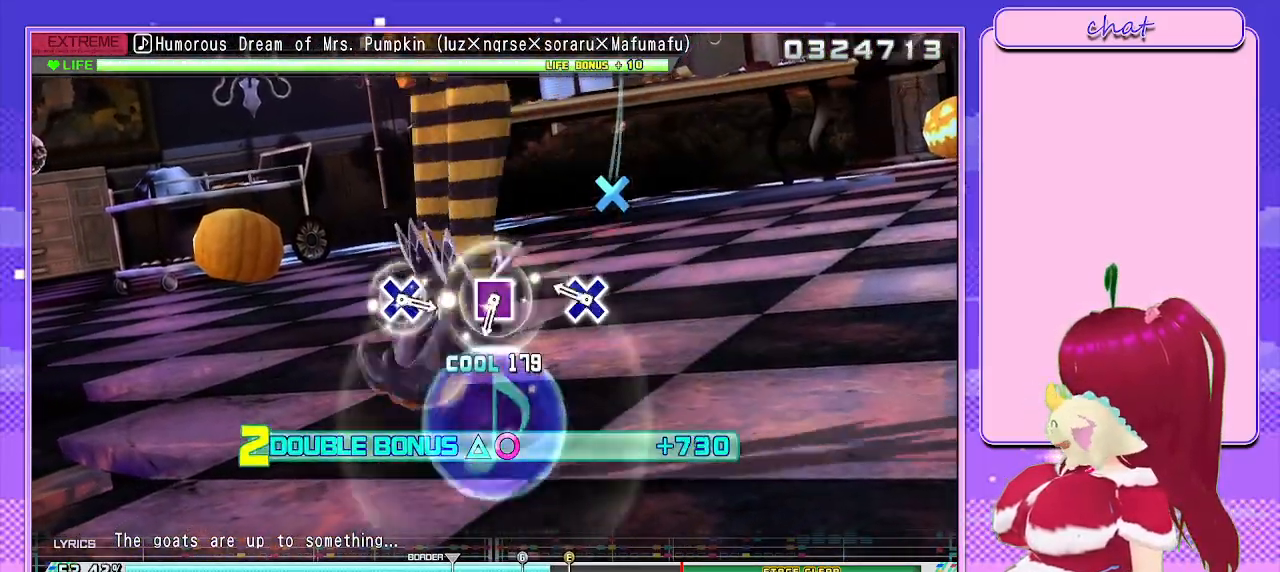
{"buttons": ["SQUARE", "L2"], "left_stick": "center", "right_stick": "center", "events": [[183, "CROSS", "down"], [283, "CROSS", "up"], [433, "SQUARE", "down"]]}
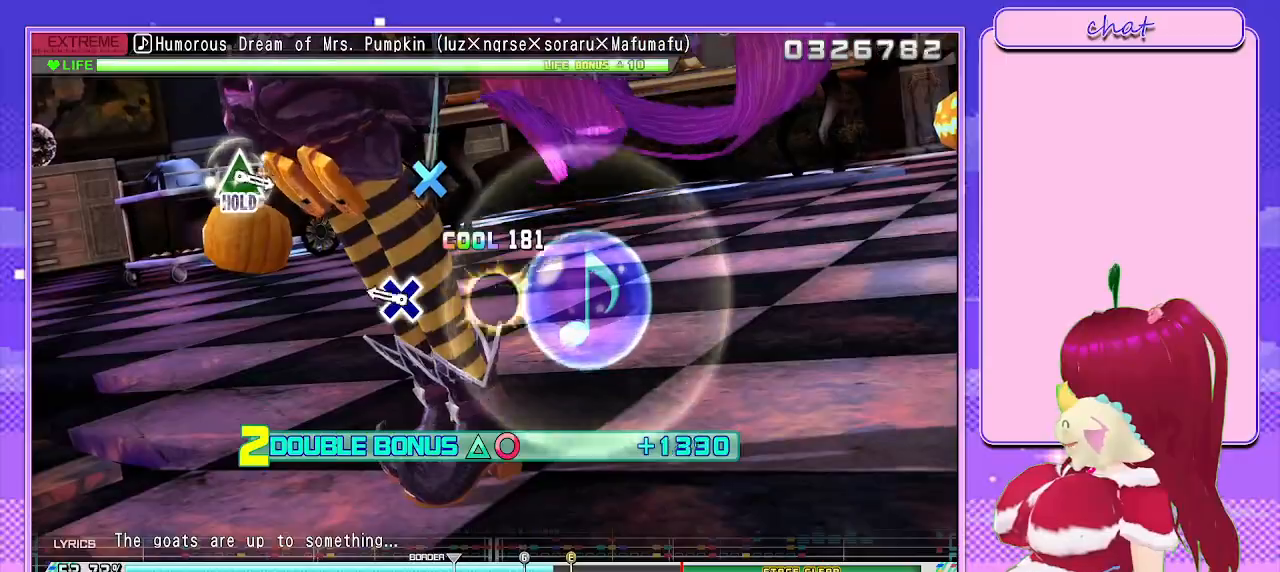
{"buttons": ["L2"], "left_stick": "center", "right_stick": "center", "events": [[50, "SQUARE", "up"], [217, "CROSS", "down"], [333, "CROSS", "up"]]}
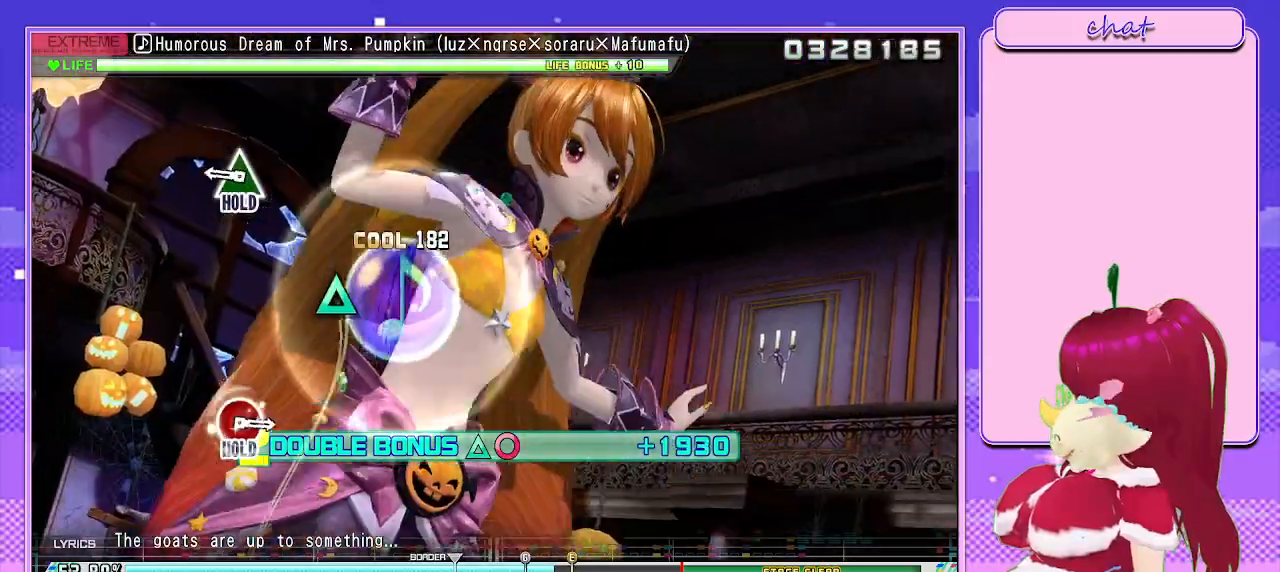
{"buttons": ["TRIANGLE"], "left_stick": "center", "right_stick": "center", "events": [[133, "L2", "up"], [233, "TRIANGLE", "down"]]}
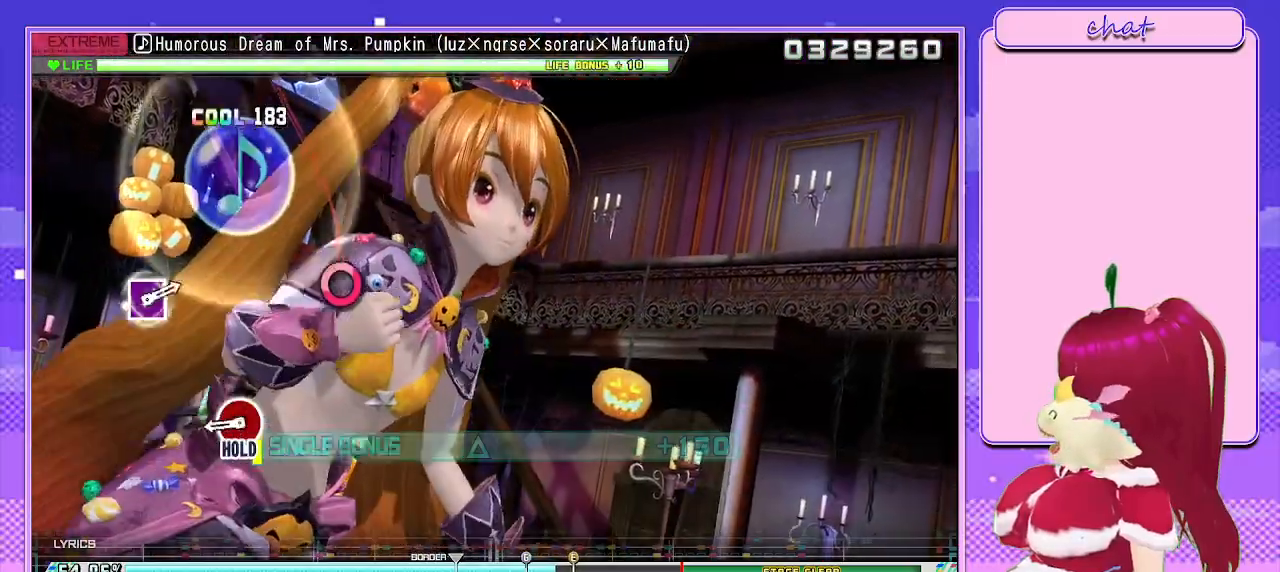
{"buttons": ["L2"], "left_stick": "center", "right_stick": "center", "events": [[283, "DPAD_RIGHT", "down"], [367, "L2", "down"], [467, "TRIANGLE", "up"], [483, "DPAD_RIGHT", "up"]]}
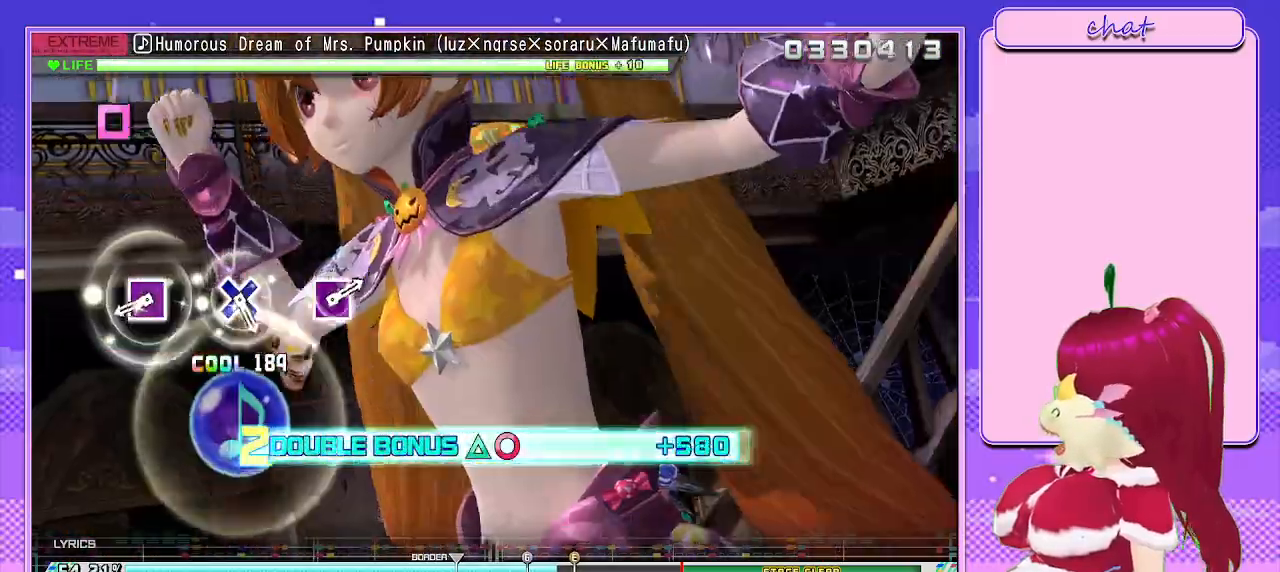
{"buttons": ["L2"], "left_stick": "center", "right_stick": "center", "events": [[317, "SQUARE", "down"], [433, "SQUARE", "up"]]}
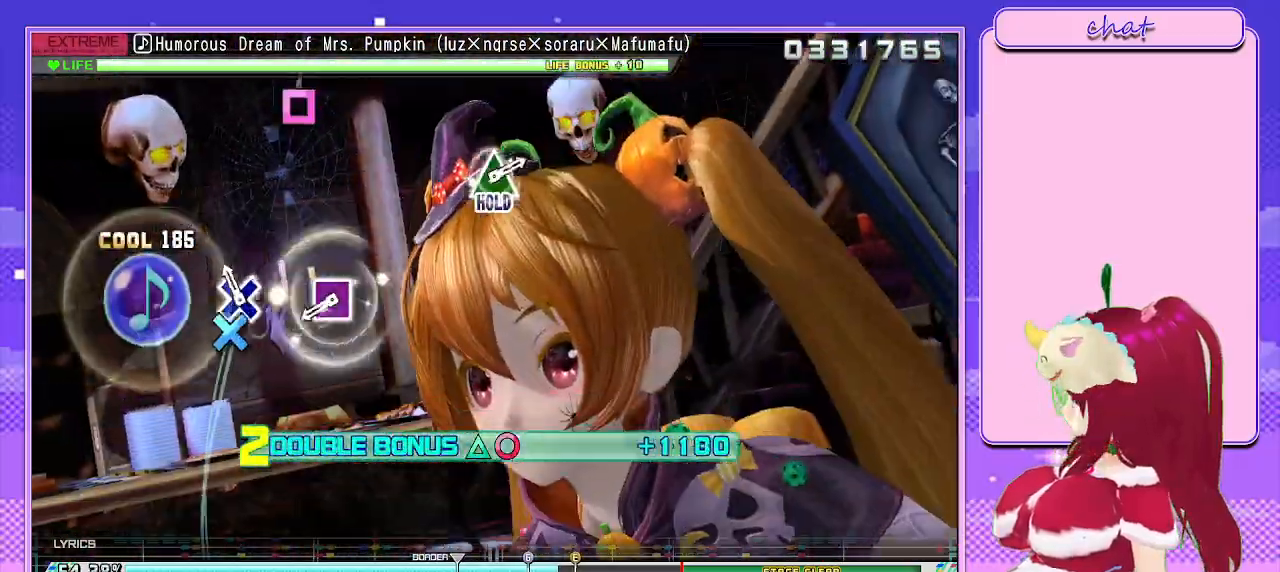
{"buttons": ["L2"], "left_stick": "center", "right_stick": "center", "events": [[67, "CROSS", "down"], [150, "CROSS", "up"], [333, "SQUARE", "down"], [433, "SQUARE", "up"]]}
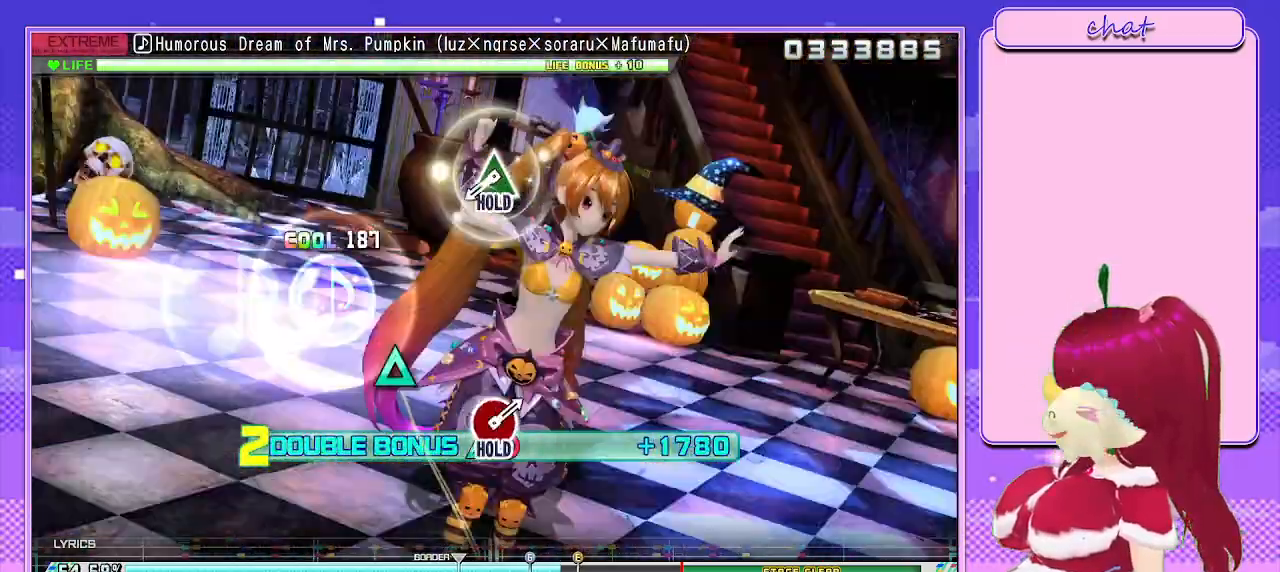
{"buttons": ["TRIANGLE"], "left_stick": "center", "right_stick": "center", "events": [[250, "L2", "up"], [350, "TRIANGLE", "down"]]}
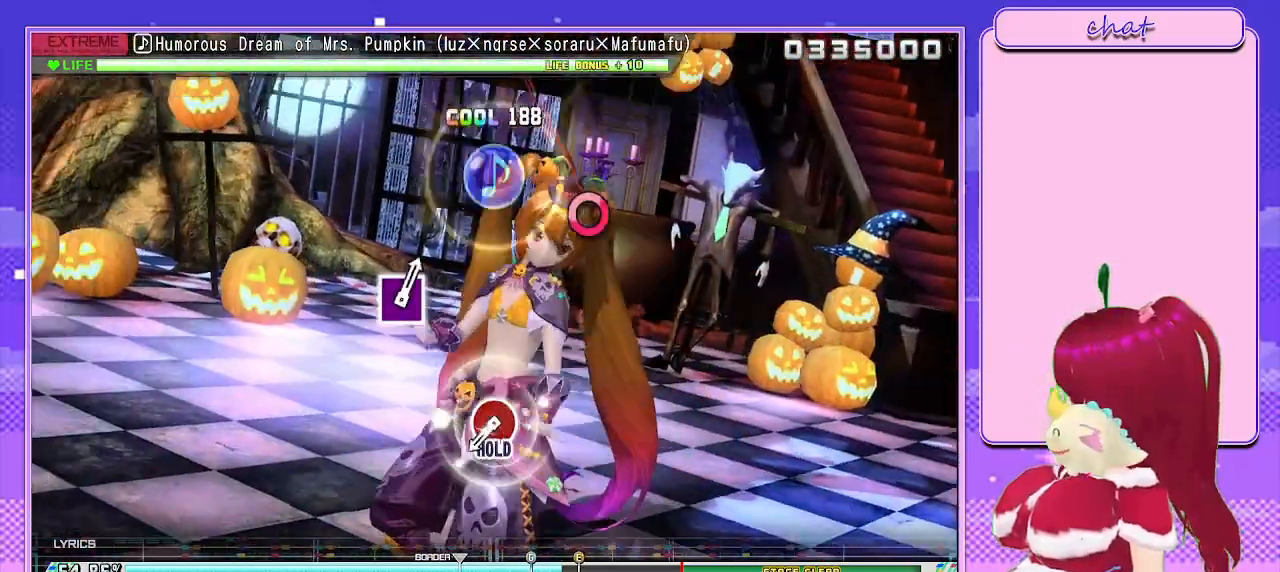
{"buttons": ["TRIANGLE", "DPAD_RIGHT"], "left_stick": "center", "right_stick": "center", "events": [[367, "DPAD_RIGHT", "down"]]}
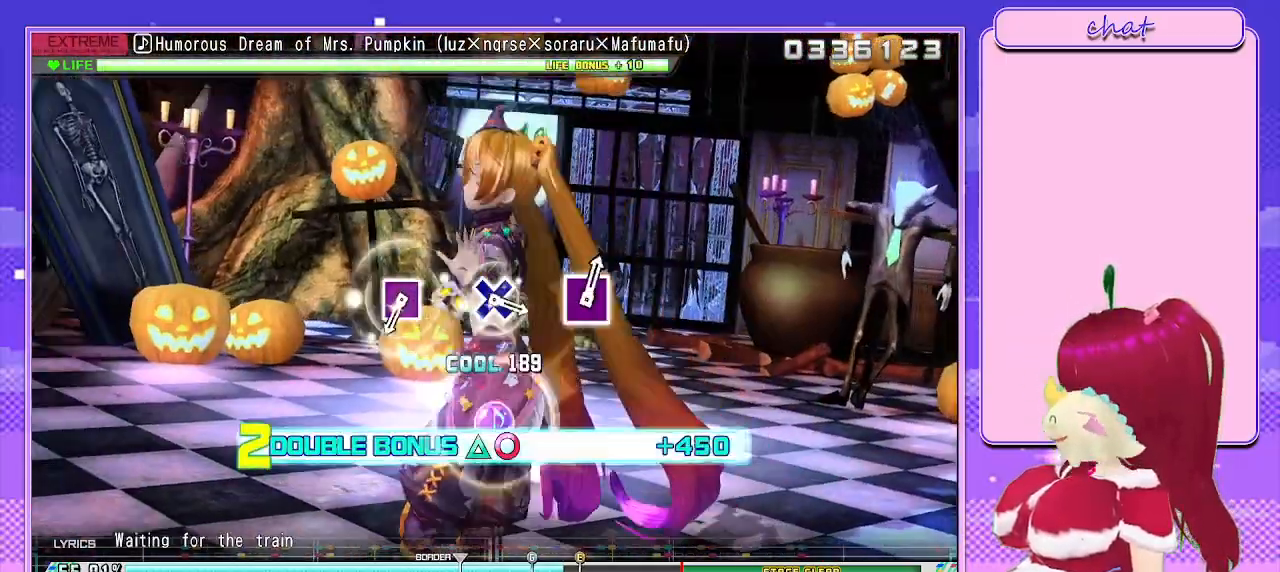
{"buttons": ["SQUARE", "L2"], "left_stick": "center", "right_stick": "center", "events": [[17, "L2", "down"], [117, "TRIANGLE", "up"], [133, "DPAD_RIGHT", "up"], [433, "SQUARE", "down"]]}
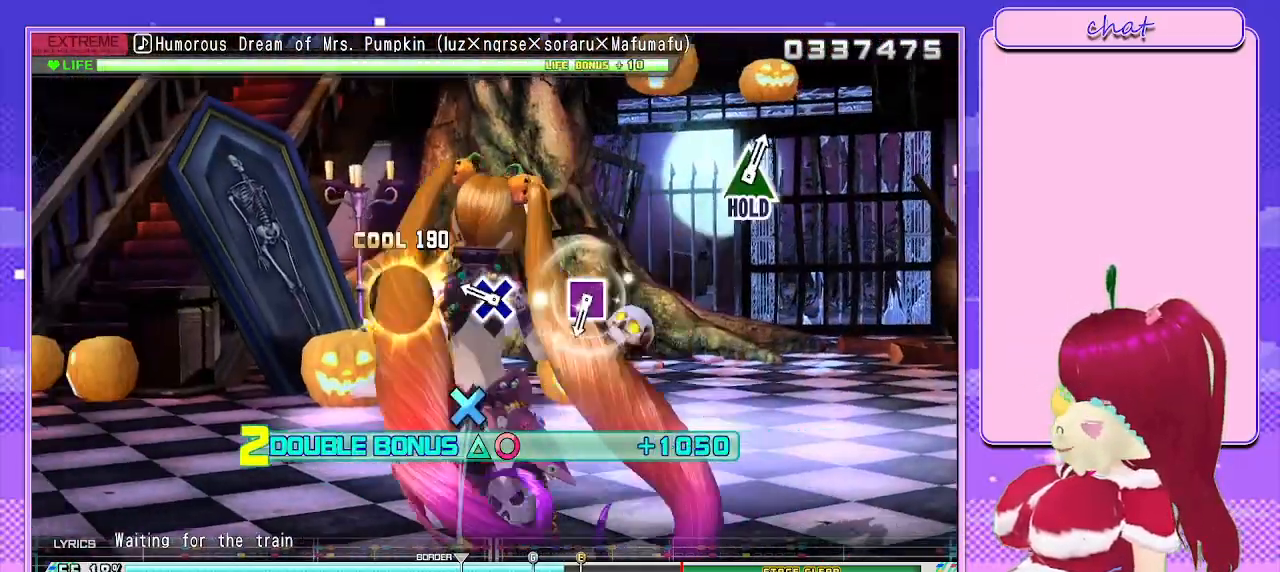
{"buttons": ["SQUARE", "L2"], "left_stick": "center", "right_stick": "center", "events": [[33, "SQUARE", "up"], [183, "CROSS", "down"], [267, "CROSS", "up"], [450, "SQUARE", "down"]]}
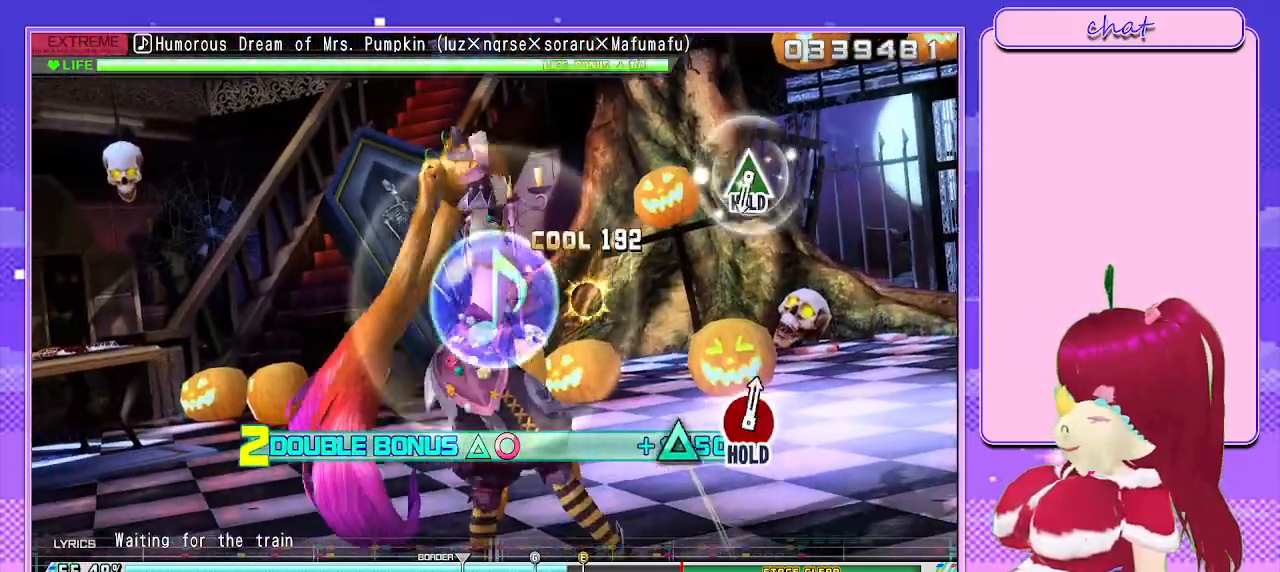
{"buttons": ["TRIANGLE"], "left_stick": "center", "right_stick": "center", "events": [[67, "SQUARE", "up"], [383, "L2", "up"], [483, "TRIANGLE", "down"]]}
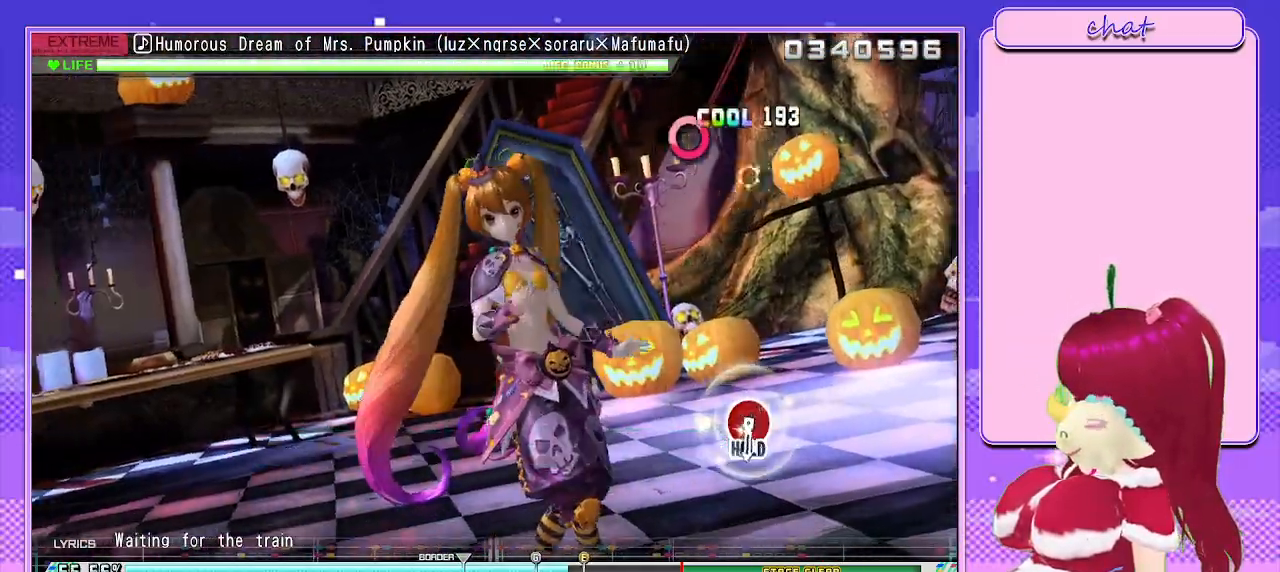
{"buttons": ["TRIANGLE"], "left_stick": "center", "right_stick": "center", "events": []}
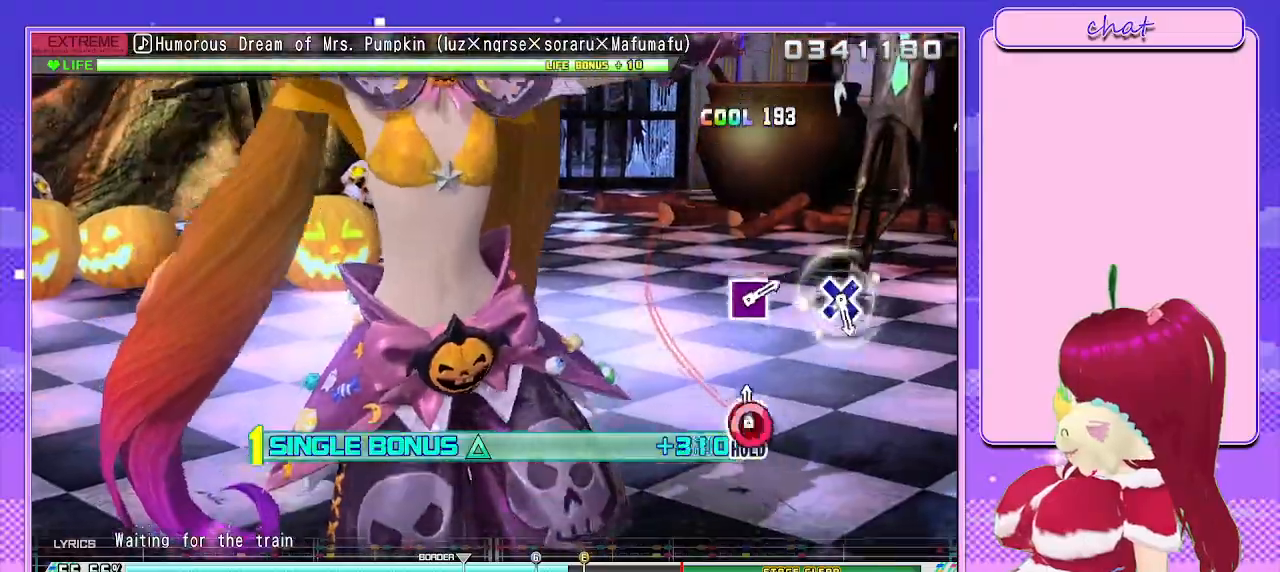
{"buttons": ["L2"], "left_stick": "center", "right_stick": "center", "events": [[33, "DPAD_RIGHT", "down"], [117, "L2", "down"], [200, "TRIANGLE", "up"], [233, "DPAD_RIGHT", "up"]]}
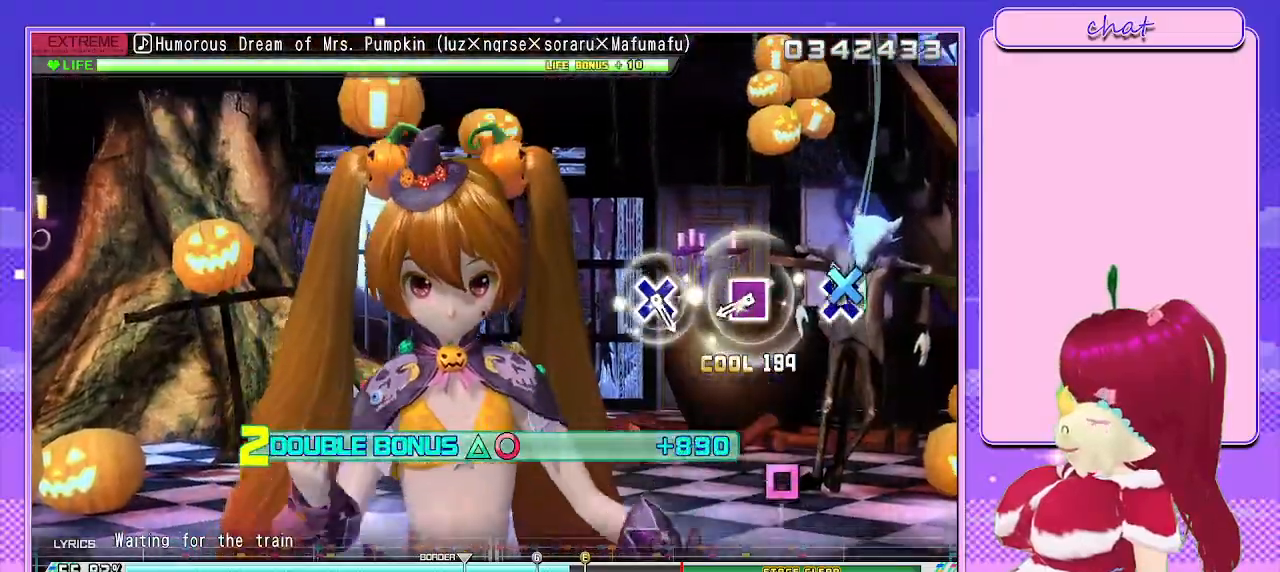
{"buttons": ["L2"], "left_stick": "center", "right_stick": "center", "events": [[50, "CROSS", "down"], [117, "CROSS", "up"], [283, "SQUARE", "down"], [383, "SQUARE", "up"]]}